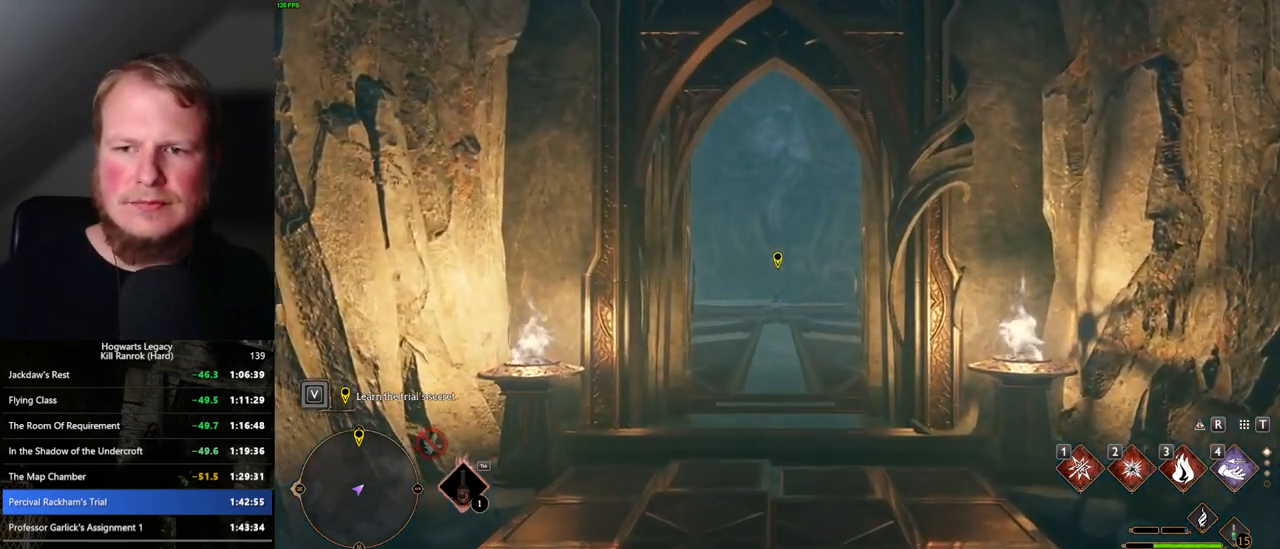
Gameplay with keyboard and mouse; each line is a JSON object with the keys and mouse buttons held at the frame after it. "events" lists presses ("down") and releases ("up") of ".", "/", "0", "1", "2", "3", "4", "5", "6", "7", "8", "9", "a", "alt_l", "alt_r", "b", "backslash", "backspace", "c", "caps_lock", "comma", "ctrl_l", "ctrl_r", "d", "e", "equals", "escape", "f", "f1", "f10", "f11", "f12", "f2", "f3", "f4", "f5", "f6", "f7", "f8", "f9", "g", "h", "i", "j", "k", "l", "lbracket", "m", "minus", "n", "o", "p", "q", "quote", "r", "rbracket", "return", "s", "semicolon", "shift_l", "shift_r", "space", "super_l", "super_r", "t", "tab", "tilde", "u", "v", "w", "x", "y", "z", "mouse_left", "mouse_wheel", "mouse_right", "mouse_mb4" and "mouse_mb5" between this image and that frame as [ms after this image, input, new state], when the widget could be followed in between. "mouse_left", "mouse_wheel", "mouse_right", "mouse_mb4", "mouse_mb5" = the "left", "wheel", "right", "mb4", "mb5" buttons of the "mouse" list. No other keys are recorded. "wheel" means that the mouse wheel is clicked or scrolled. Mouse movement is not recorded.
{"keys": ["w"], "mouse": [], "events": [[467, "w", "down"]]}
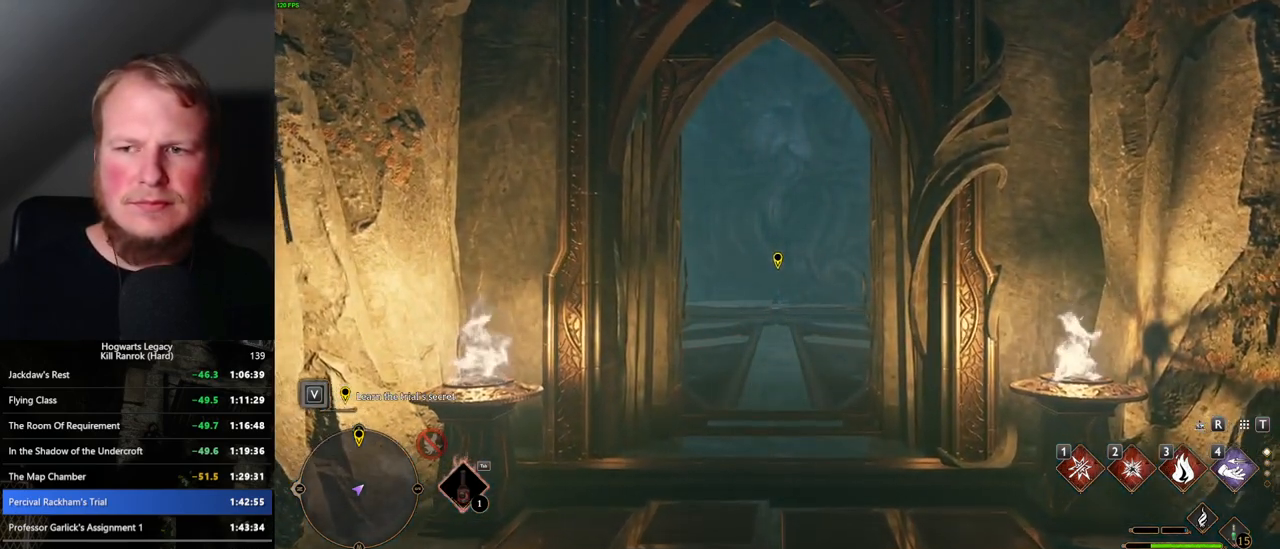
{"keys": ["w"], "mouse": [], "events": []}
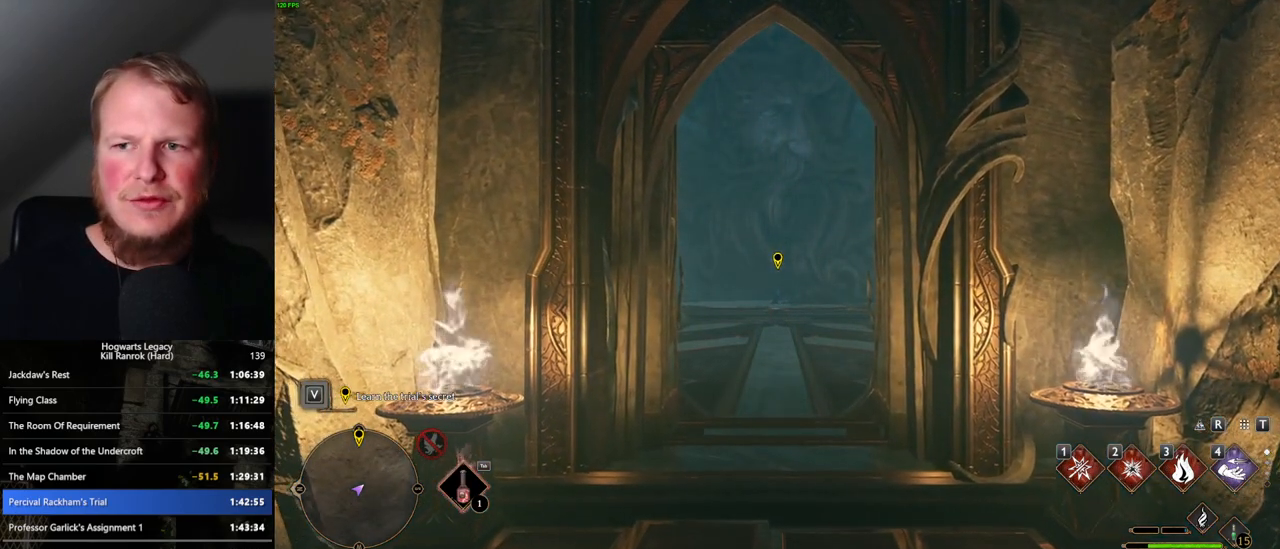
{"keys": ["w"], "mouse": [], "events": []}
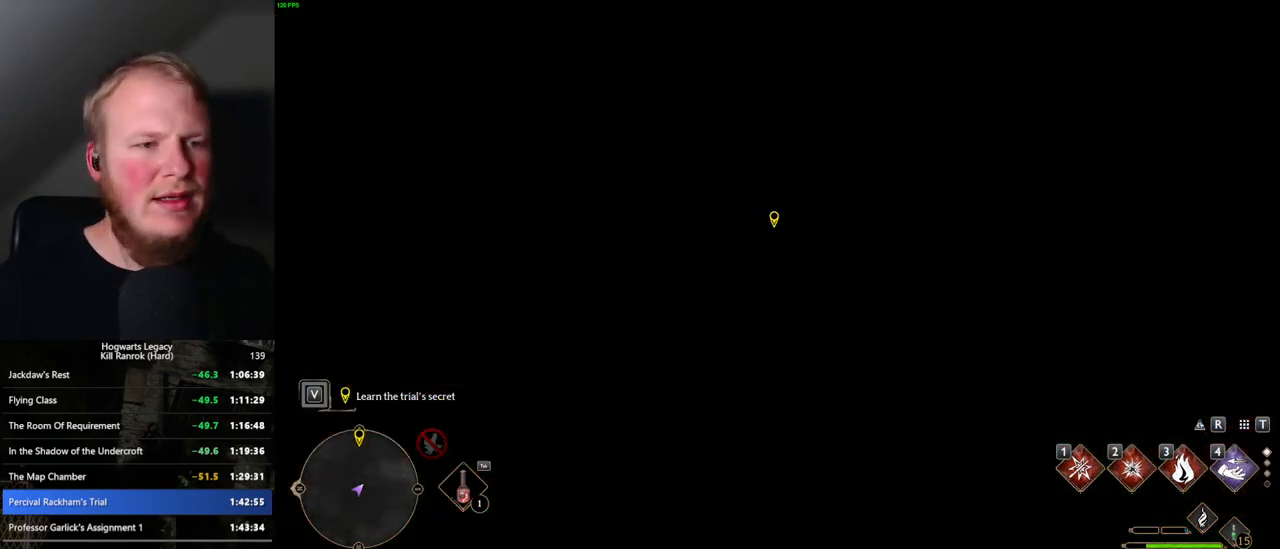
{"keys": ["space", "w"], "mouse": [], "events": [[150, "space", "down"]]}
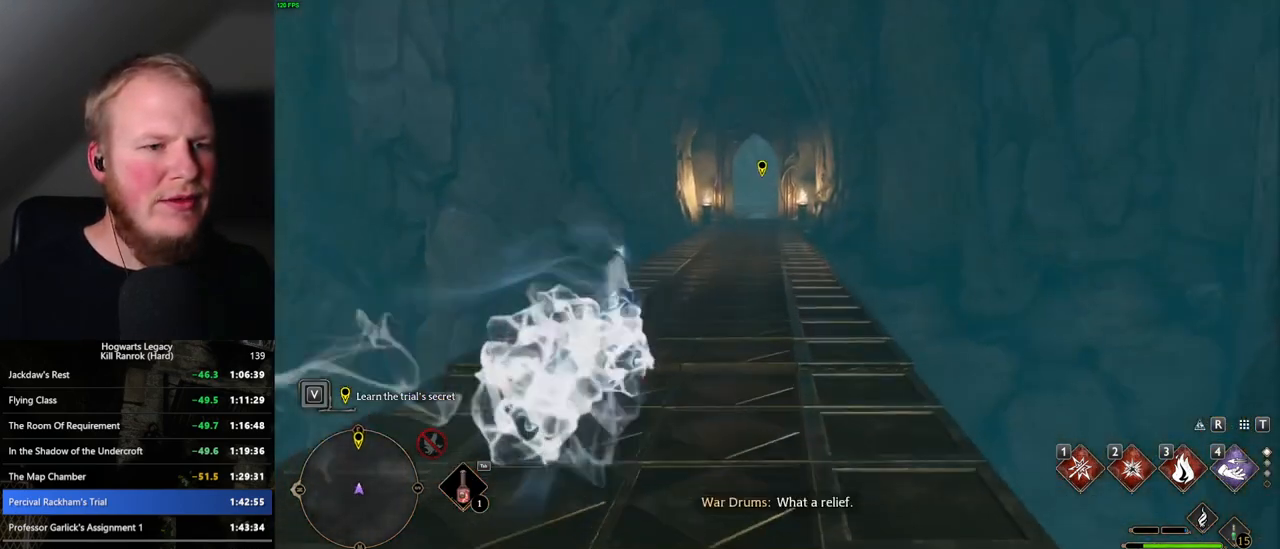
{"keys": ["w"], "mouse": [], "events": [[234, "space", "up"]]}
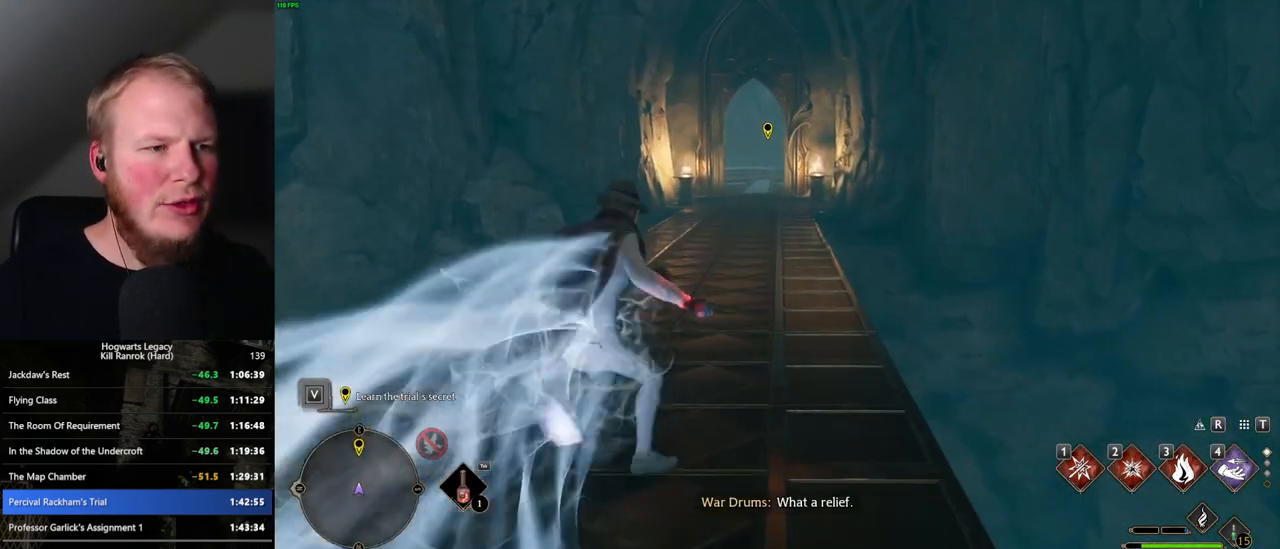
{"keys": ["space", "w"], "mouse": [], "events": [[67, "space", "down"]]}
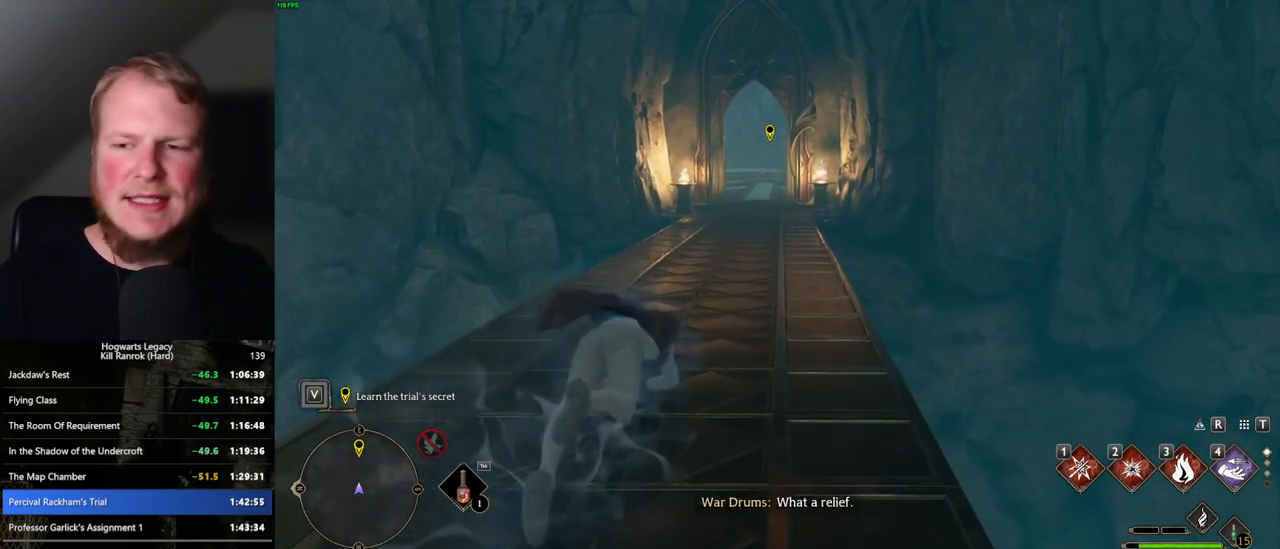
{"keys": ["w"], "mouse": [], "events": [[434, "space", "up"]]}
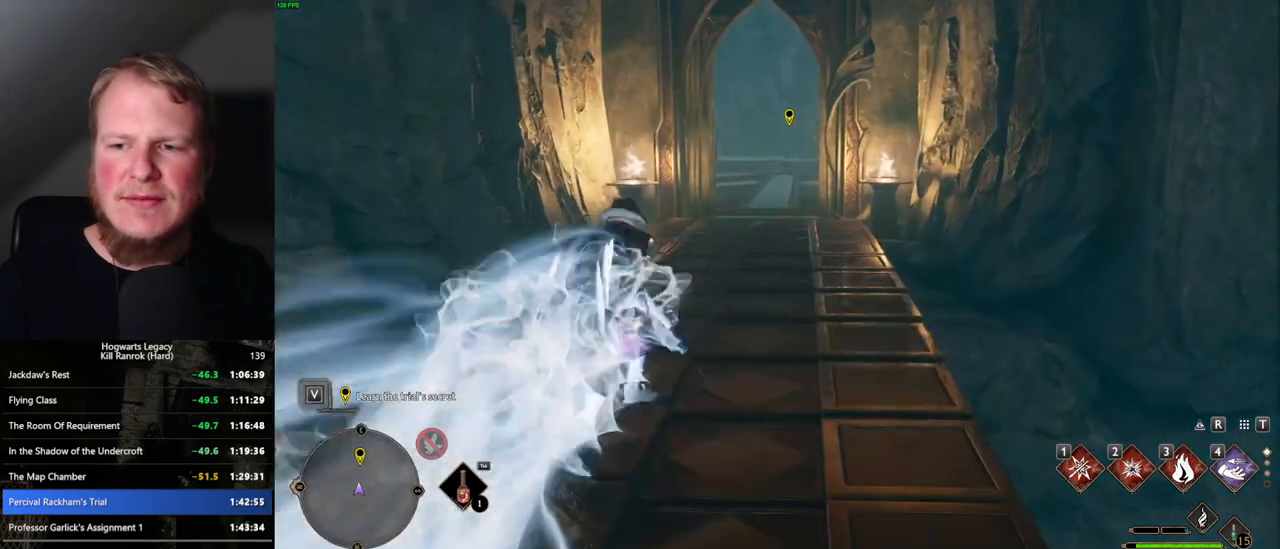
{"keys": ["space", "w"], "mouse": [], "events": [[167, "space", "down"]]}
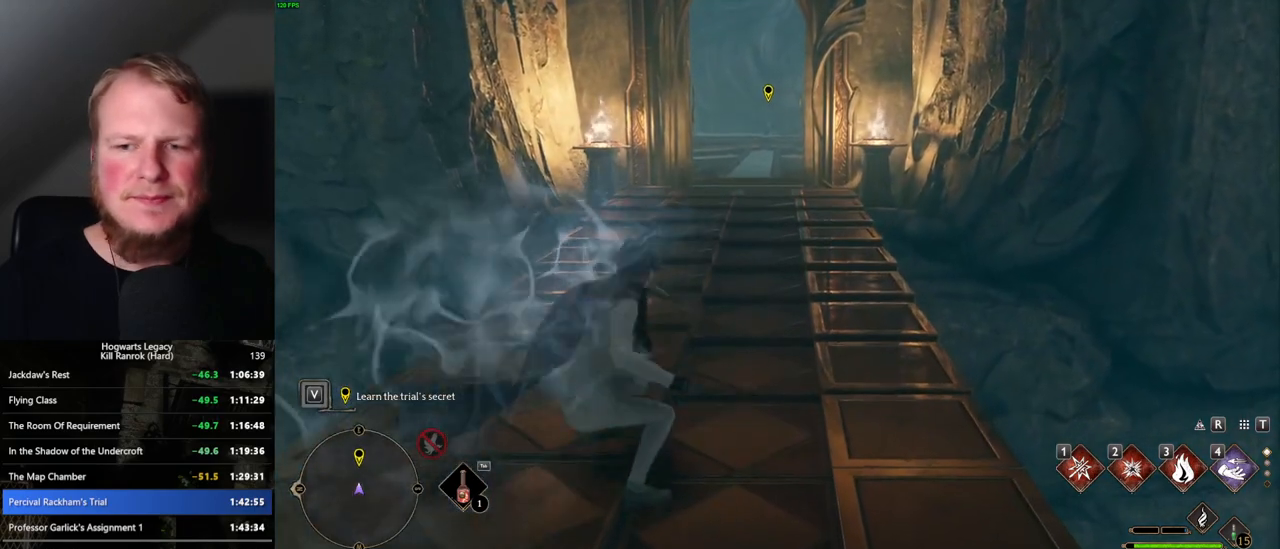
{"keys": ["space", "w"], "mouse": [], "events": [[417, "space", "up"], [450, "space", "down"]]}
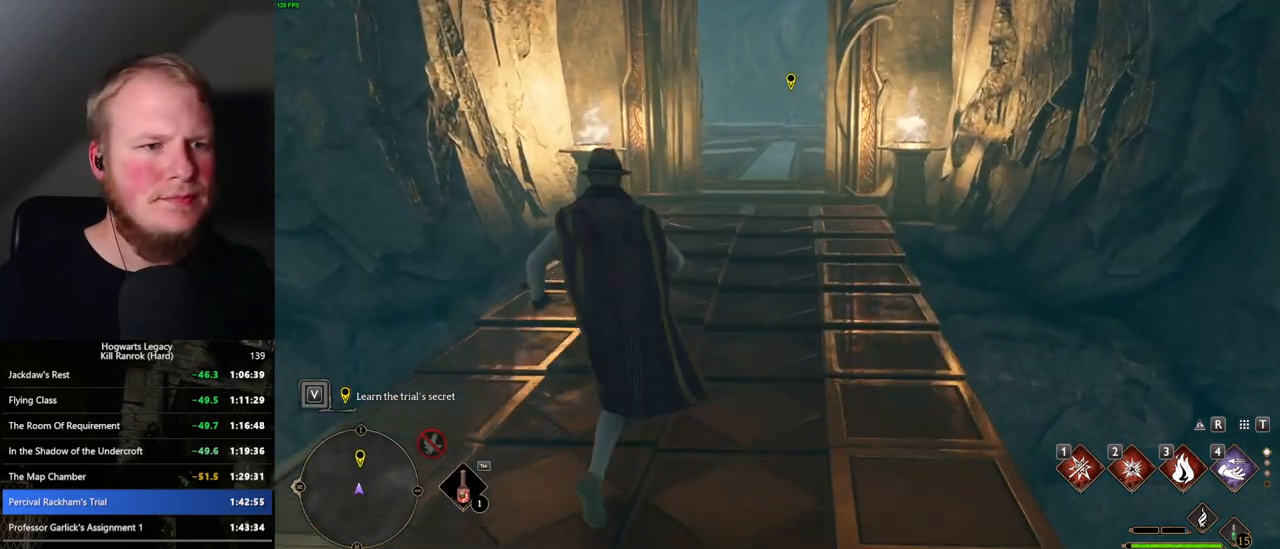
{"keys": ["w"], "mouse": [], "events": [[150, "space", "up"], [167, "shift_l", "down"], [334, "shift_l", "up"]]}
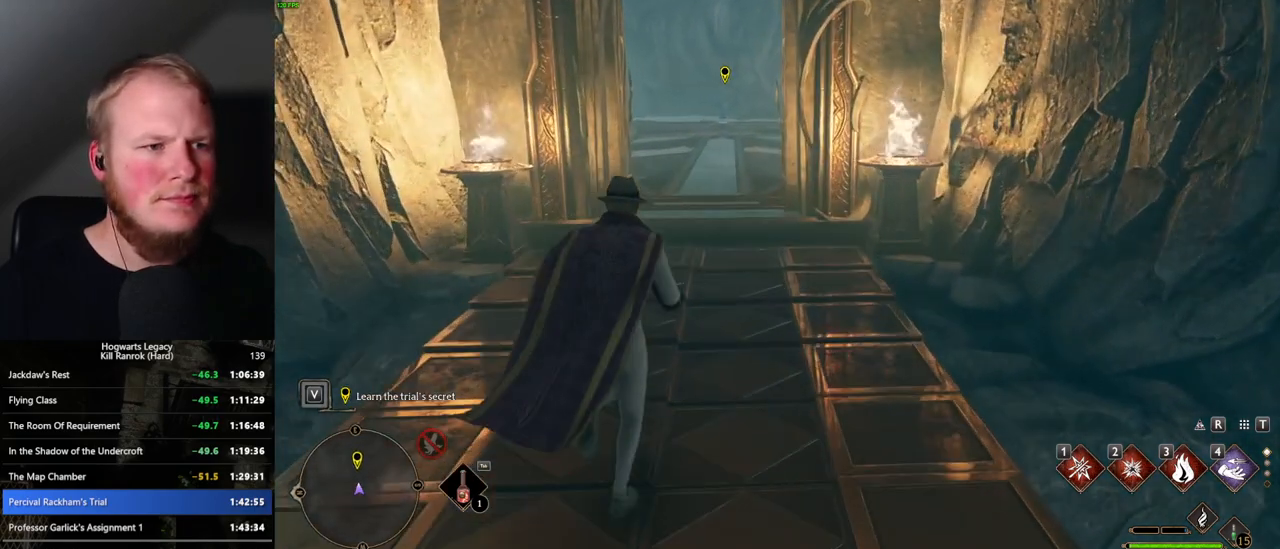
{"keys": ["w"], "mouse": [], "events": []}
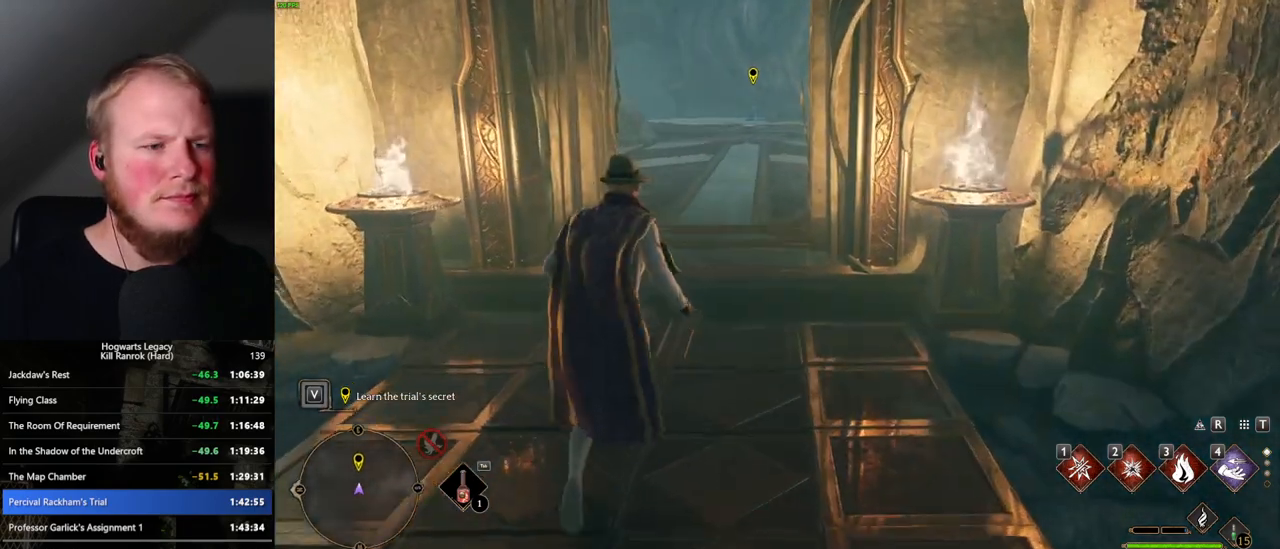
{"keys": ["w"], "mouse": [], "events": []}
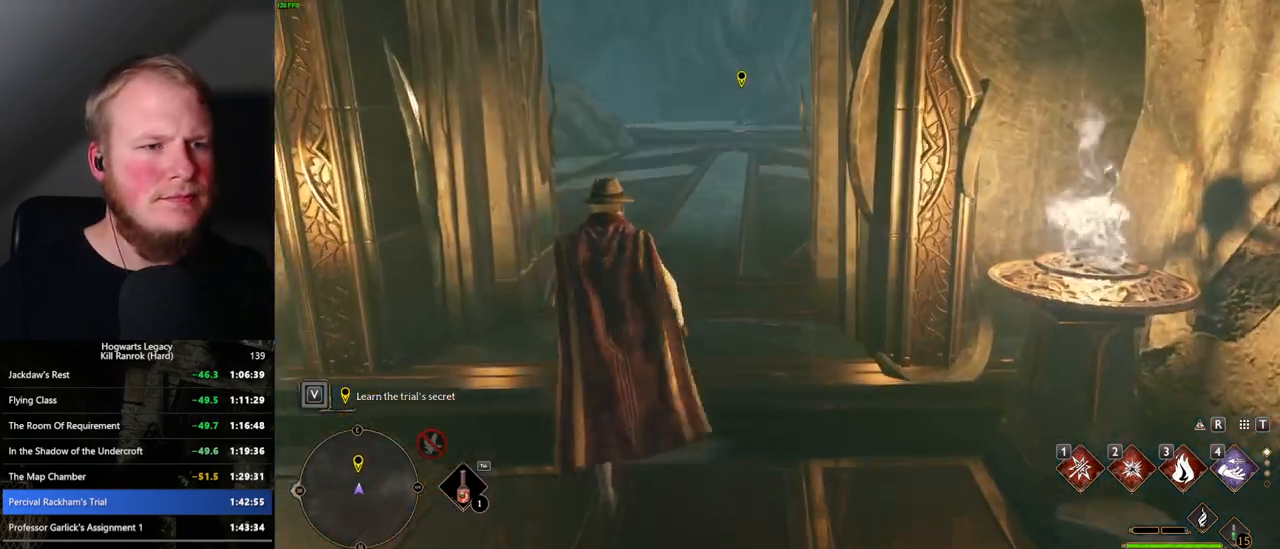
{"keys": ["w"], "mouse": [], "events": []}
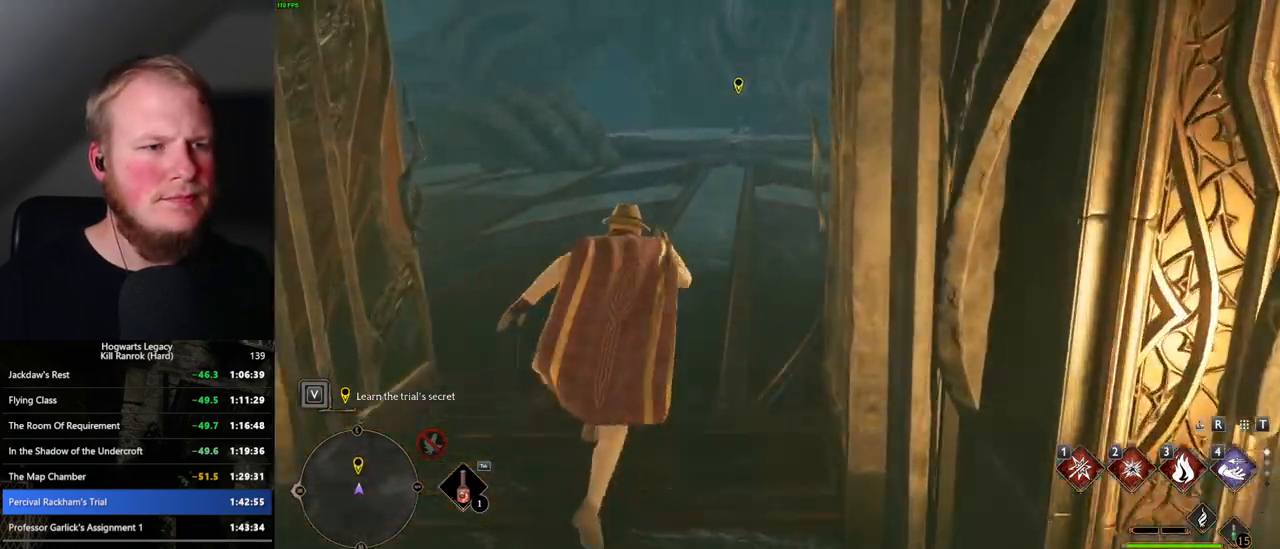
{"keys": ["w"], "mouse": [], "events": []}
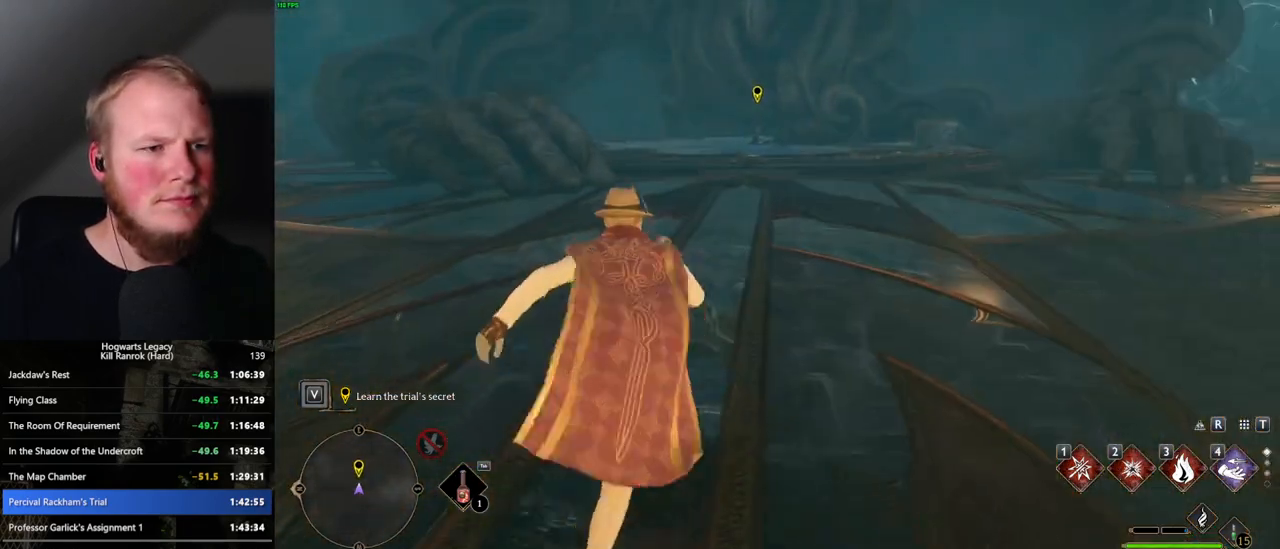
{"keys": ["w"], "mouse": [], "events": []}
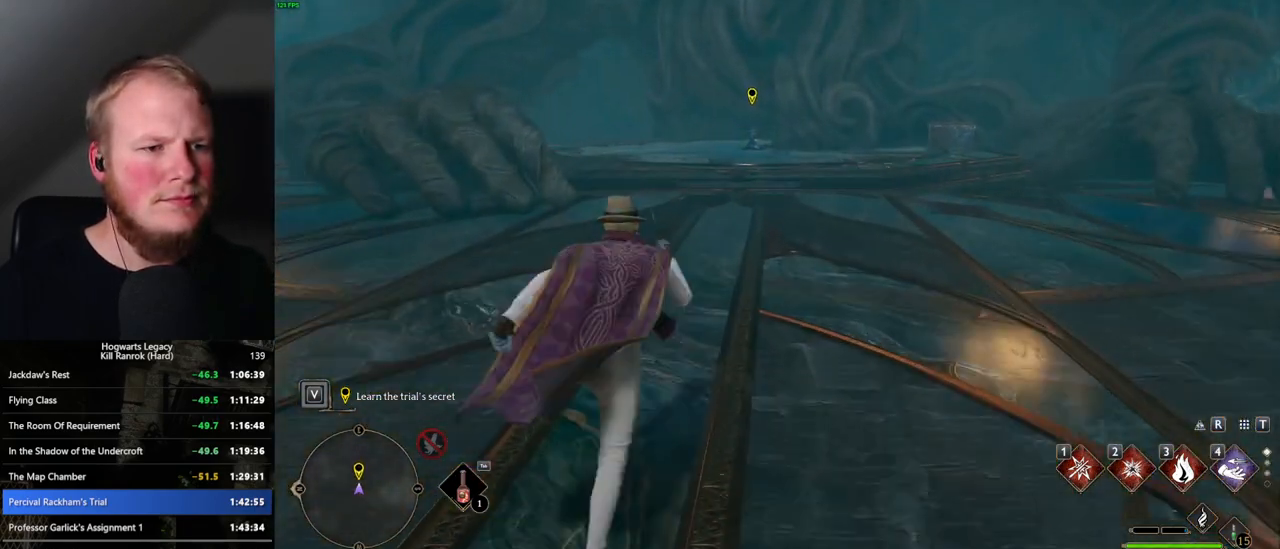
{"keys": ["space", "w"], "mouse": [], "events": [[67, "space", "down"]]}
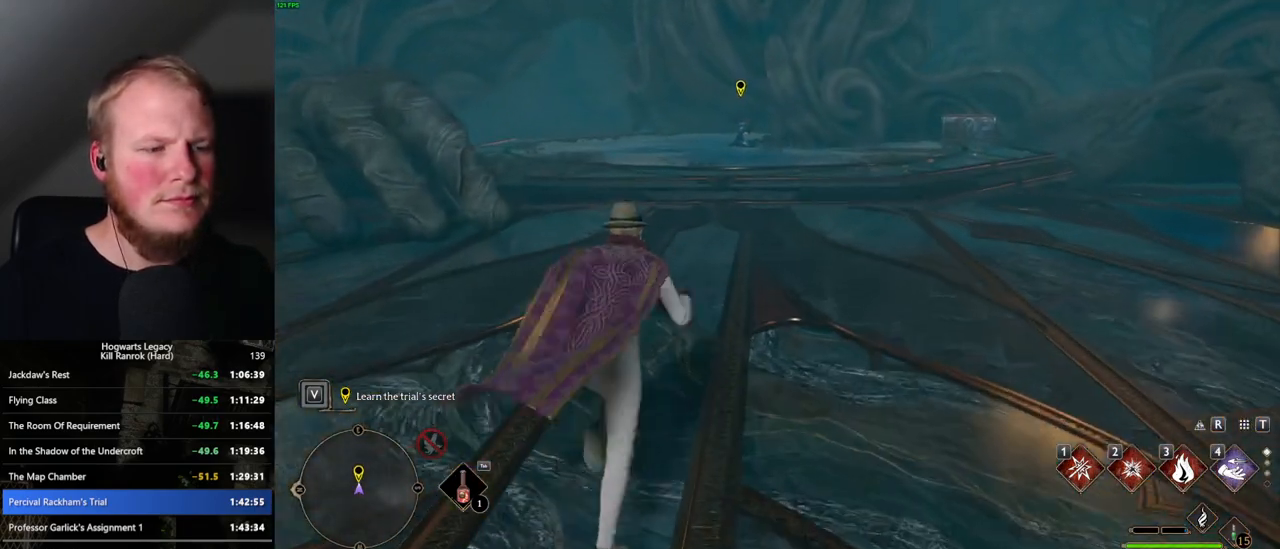
{"keys": ["space", "w"], "mouse": [], "events": [[117, "space", "up"], [200, "space", "down"]]}
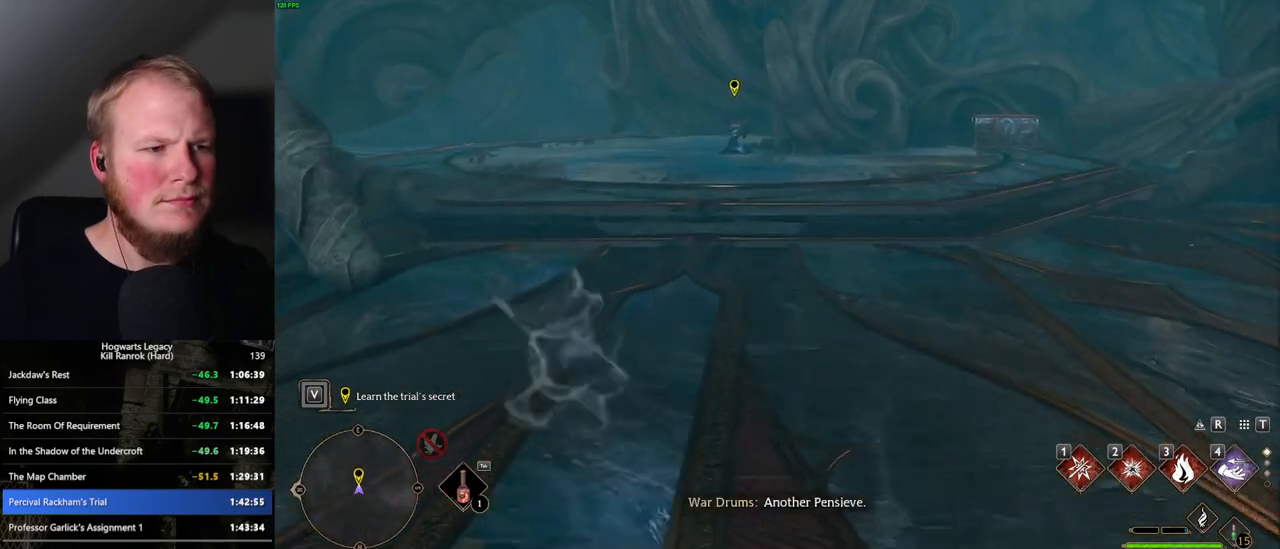
{"keys": ["w"], "mouse": [], "events": [[400, "space", "up"]]}
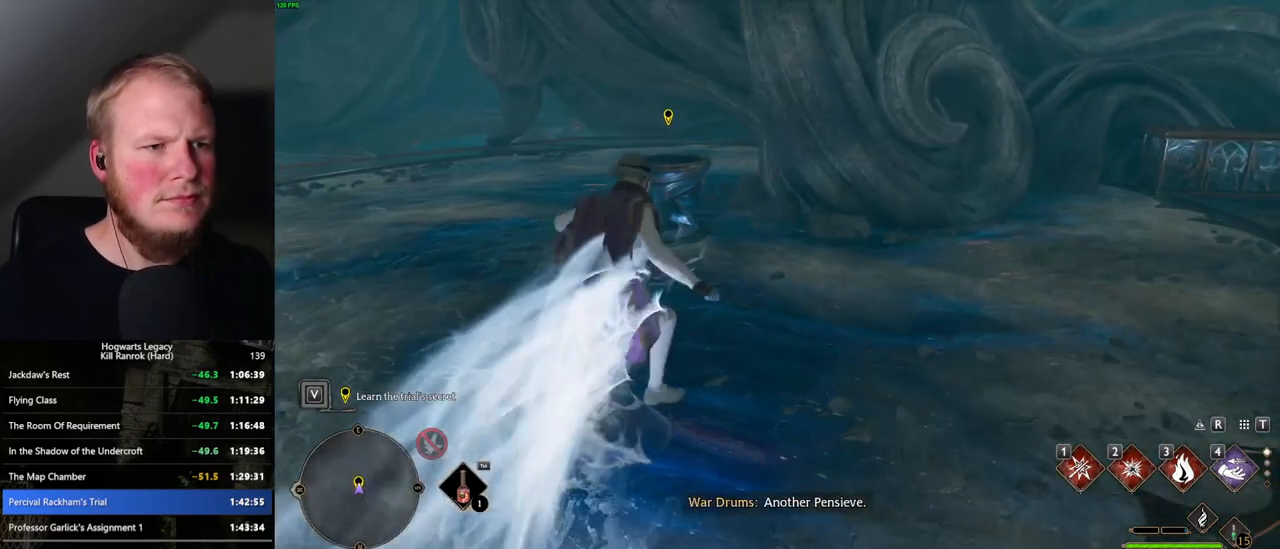
{"keys": ["w"], "mouse": [], "events": []}
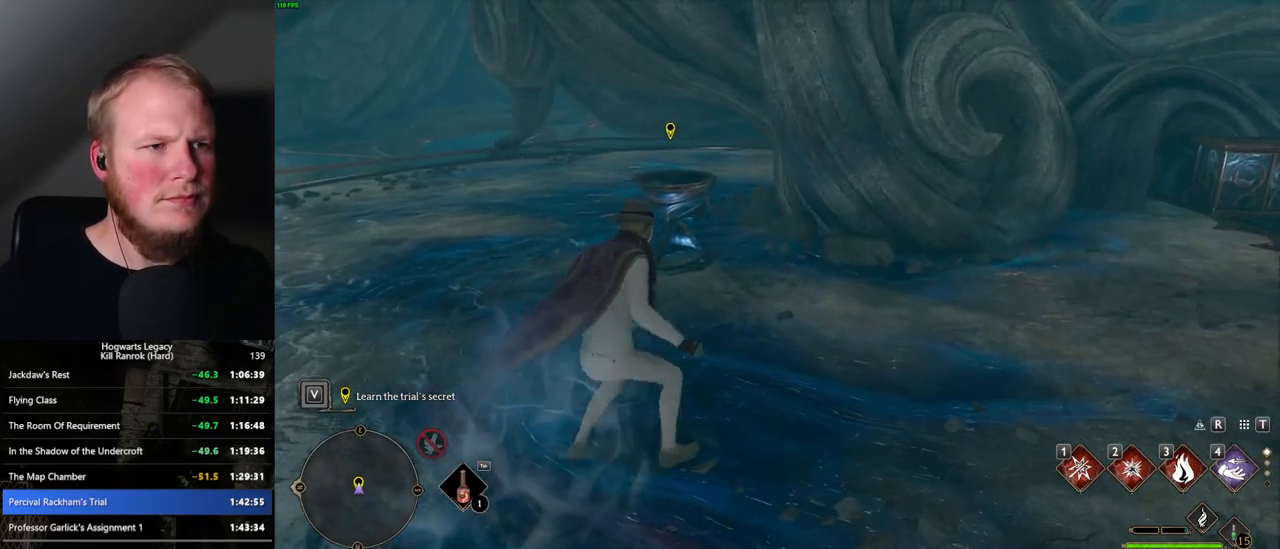
{"keys": ["f"], "mouse": [], "events": [[334, "w", "up"], [350, "f", "down"]]}
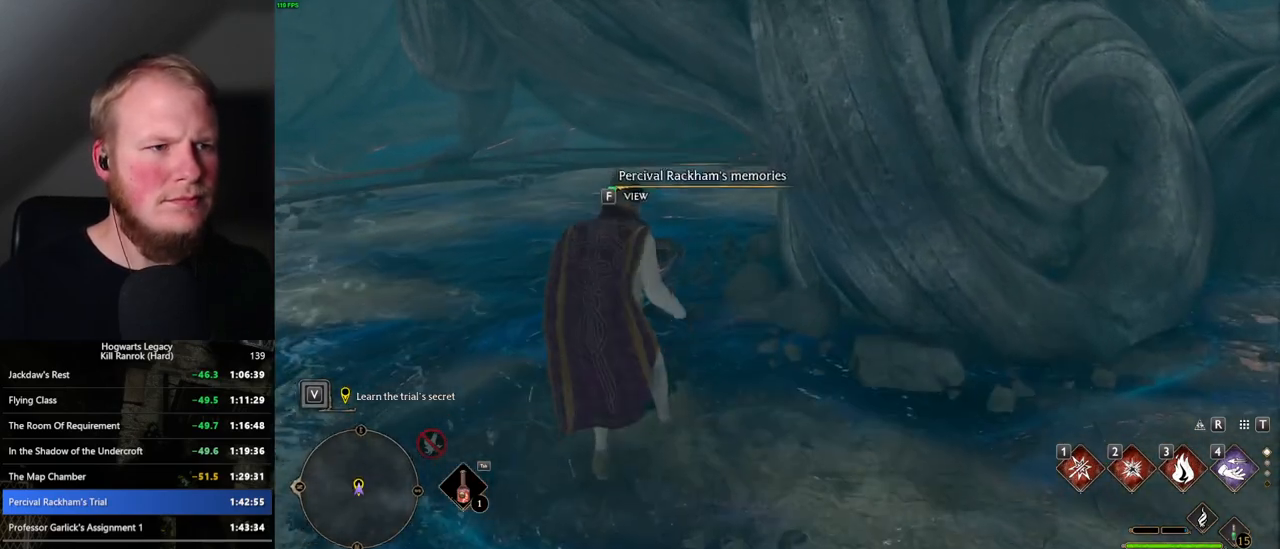
{"keys": ["f"], "mouse": [], "events": []}
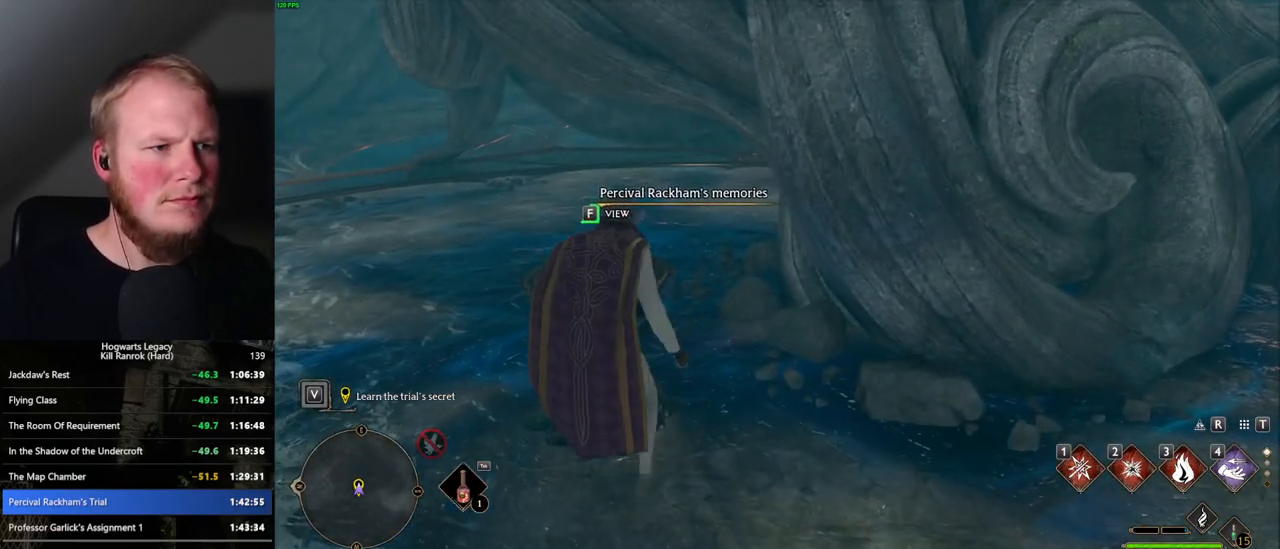
{"keys": ["f"], "mouse": [], "events": []}
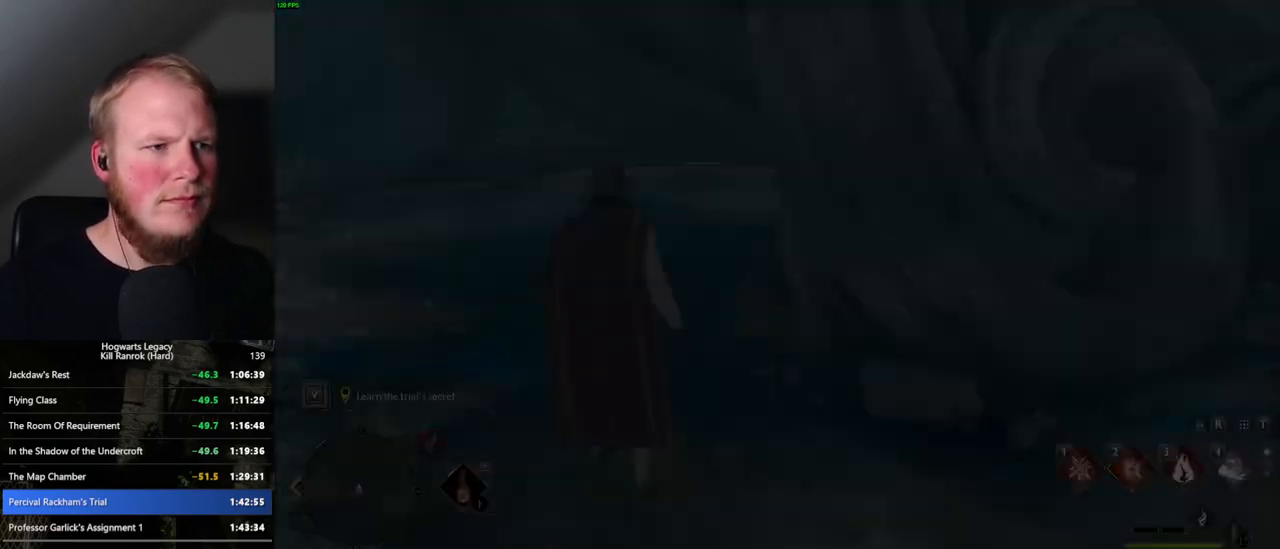
{"keys": [], "mouse": [], "events": [[150, "f", "up"]]}
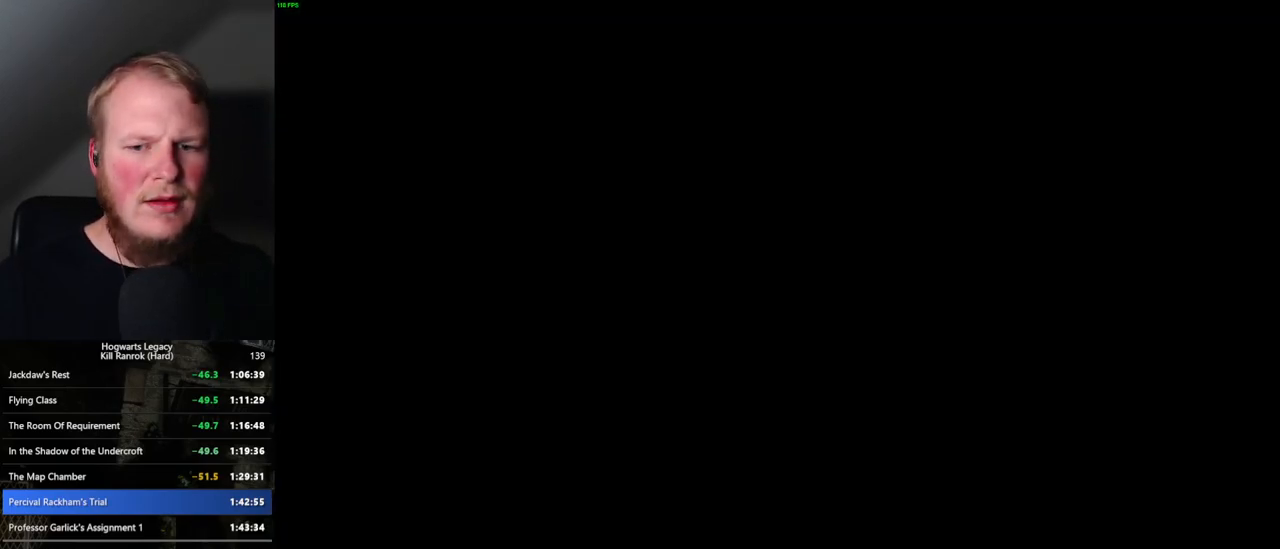
{"keys": ["q"], "mouse": [], "events": [[334, "q", "down"]]}
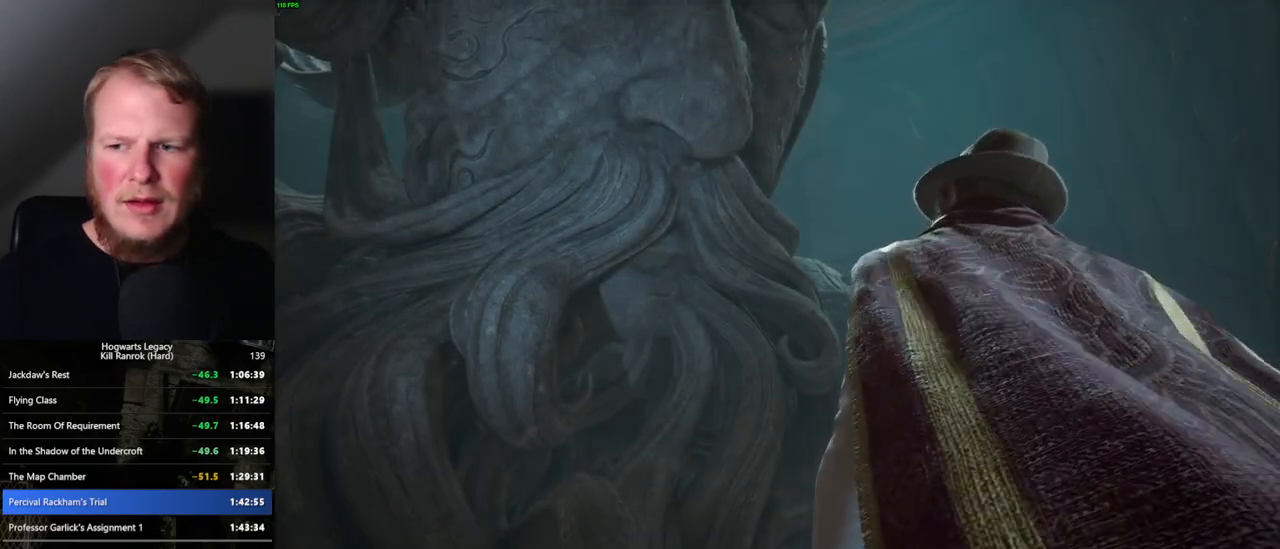
{"keys": ["q"], "mouse": [], "events": []}
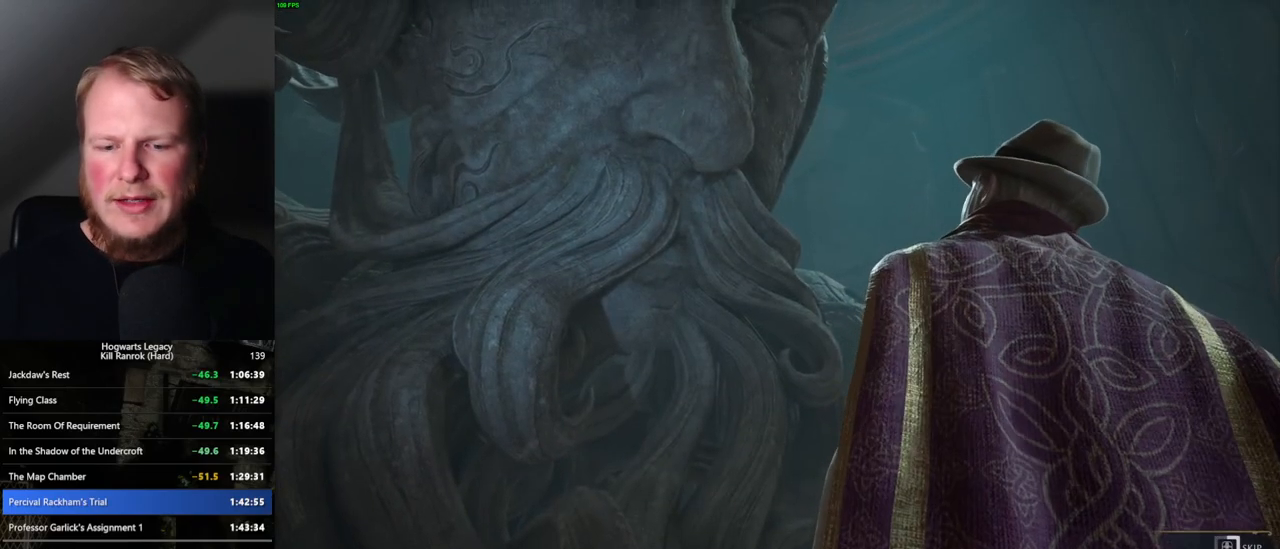
{"keys": ["q"], "mouse": [], "events": []}
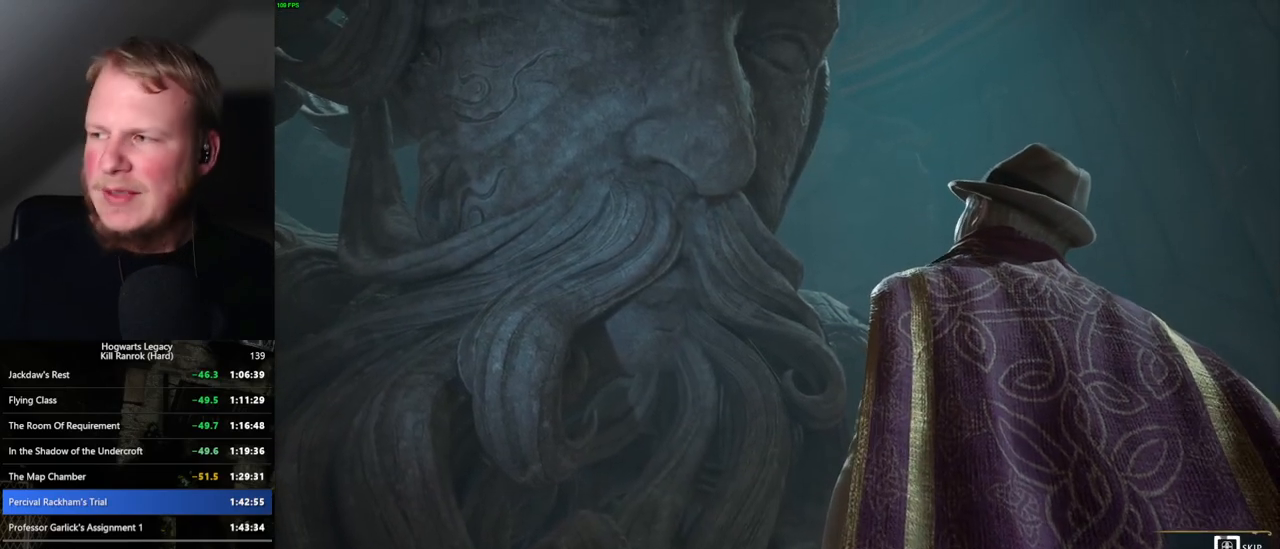
{"keys": ["q"], "mouse": [], "events": []}
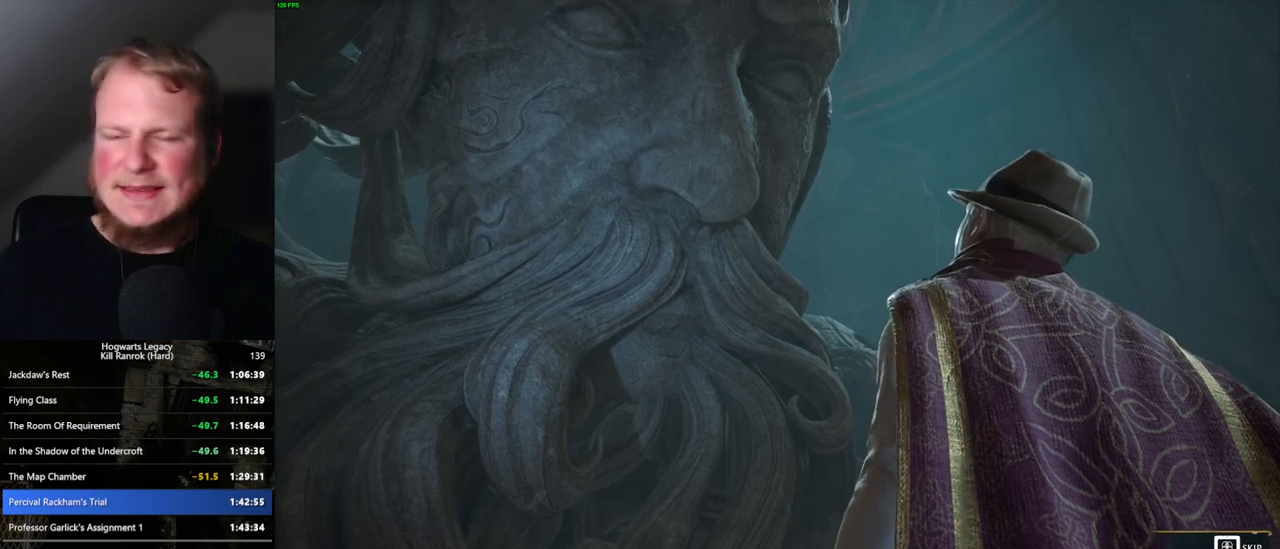
{"keys": ["q"], "mouse": [], "events": []}
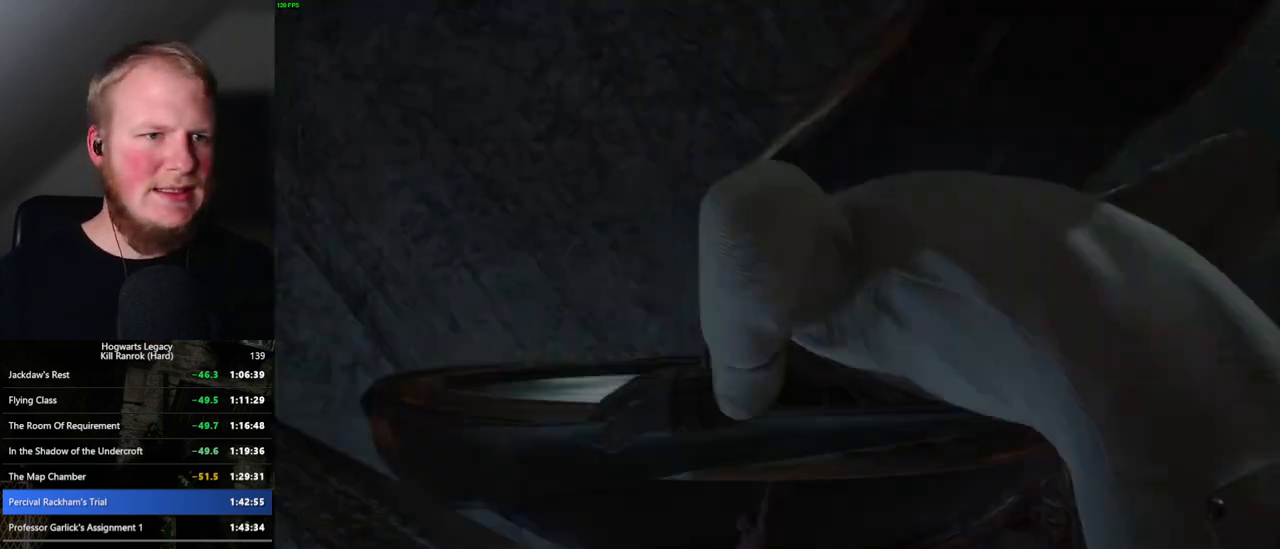
{"keys": [], "mouse": [], "events": [[484, "q", "up"]]}